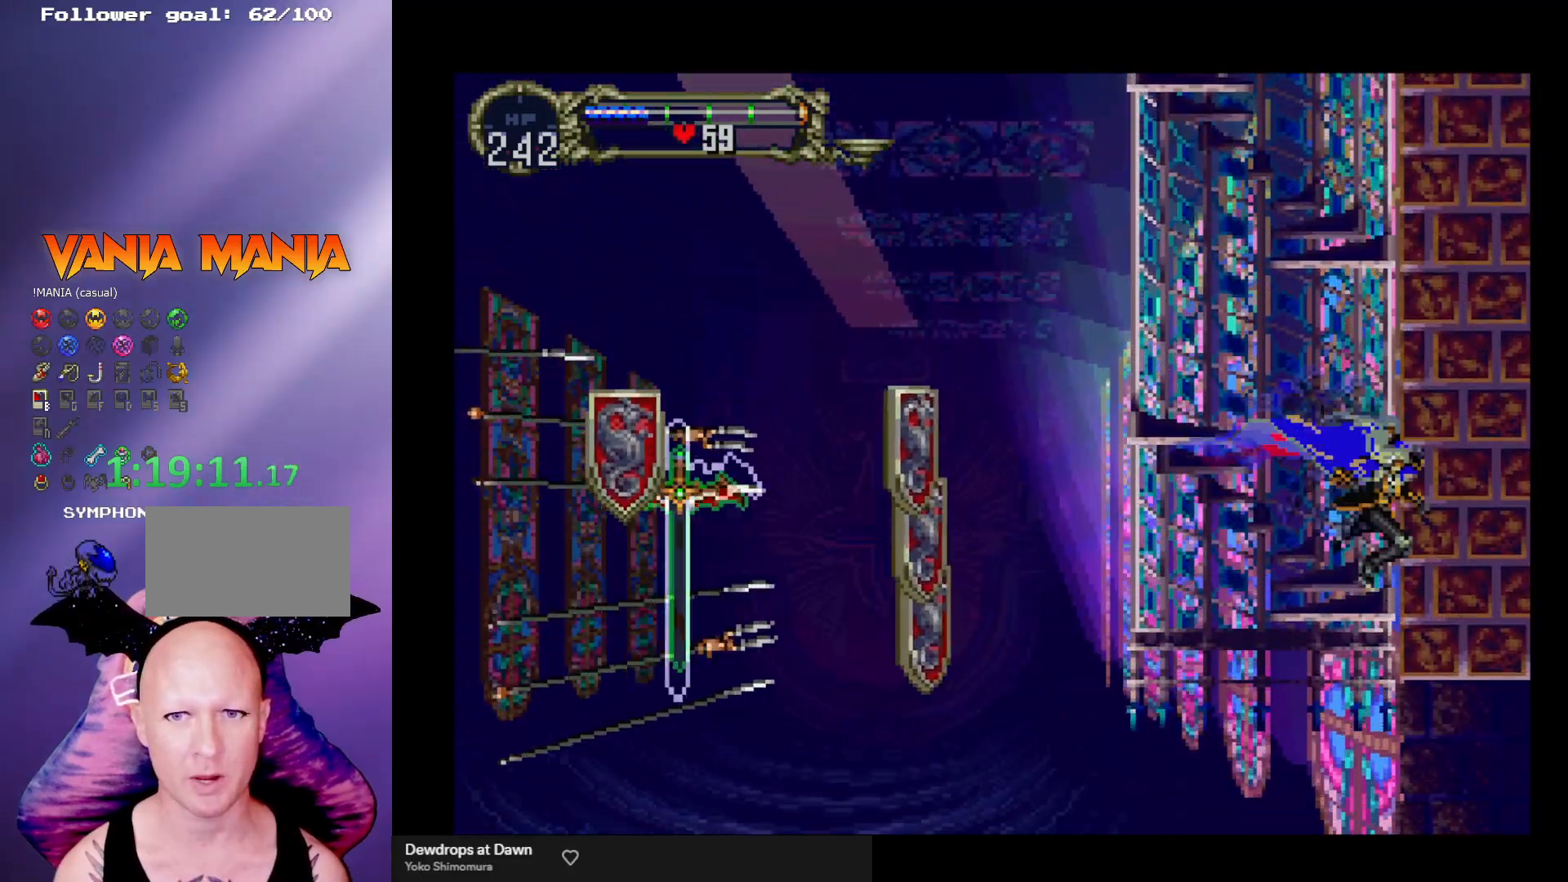
Gameplay with a controller (arcade stick); each line is a JSON object with the inputs held at the frame after it. "events" lists button and stick changes between this image and that frame as [ms after this image, input, new state], when the widget could be followed in between. Not read: L3 R3.
{"buttons": [], "left_stick": "up-left", "events": [[33, "left_stick", "left"], [100, "A", "down"], [100, "left_stick", "up-left"], [467, "A", "up"]]}
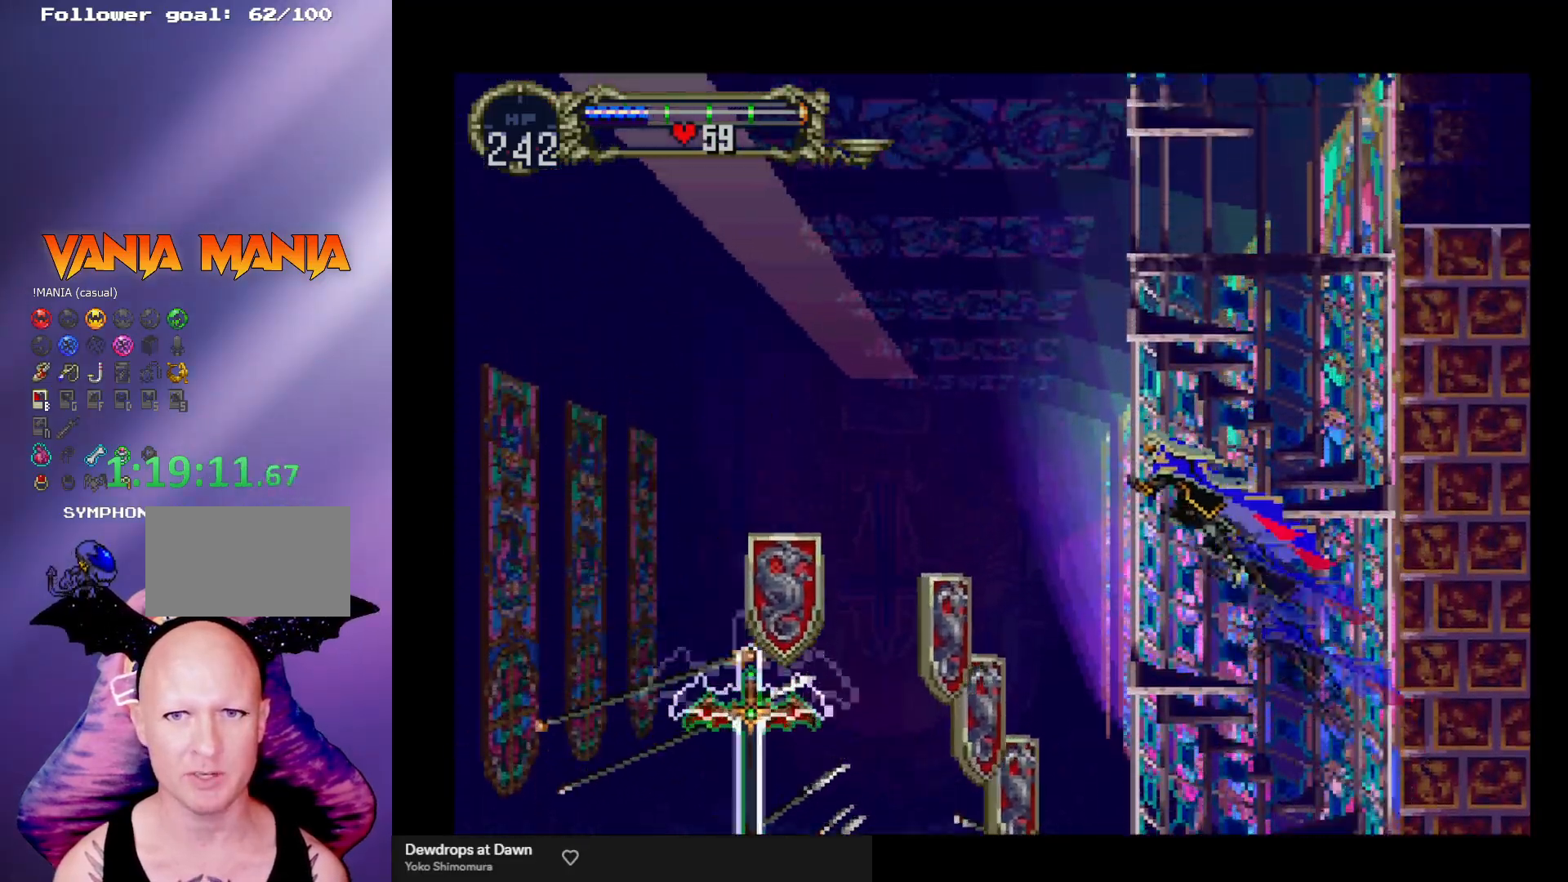
{"buttons": ["A", "R1"], "left_stick": "up-left", "events": [[33, "A", "down"], [367, "R1", "down"]]}
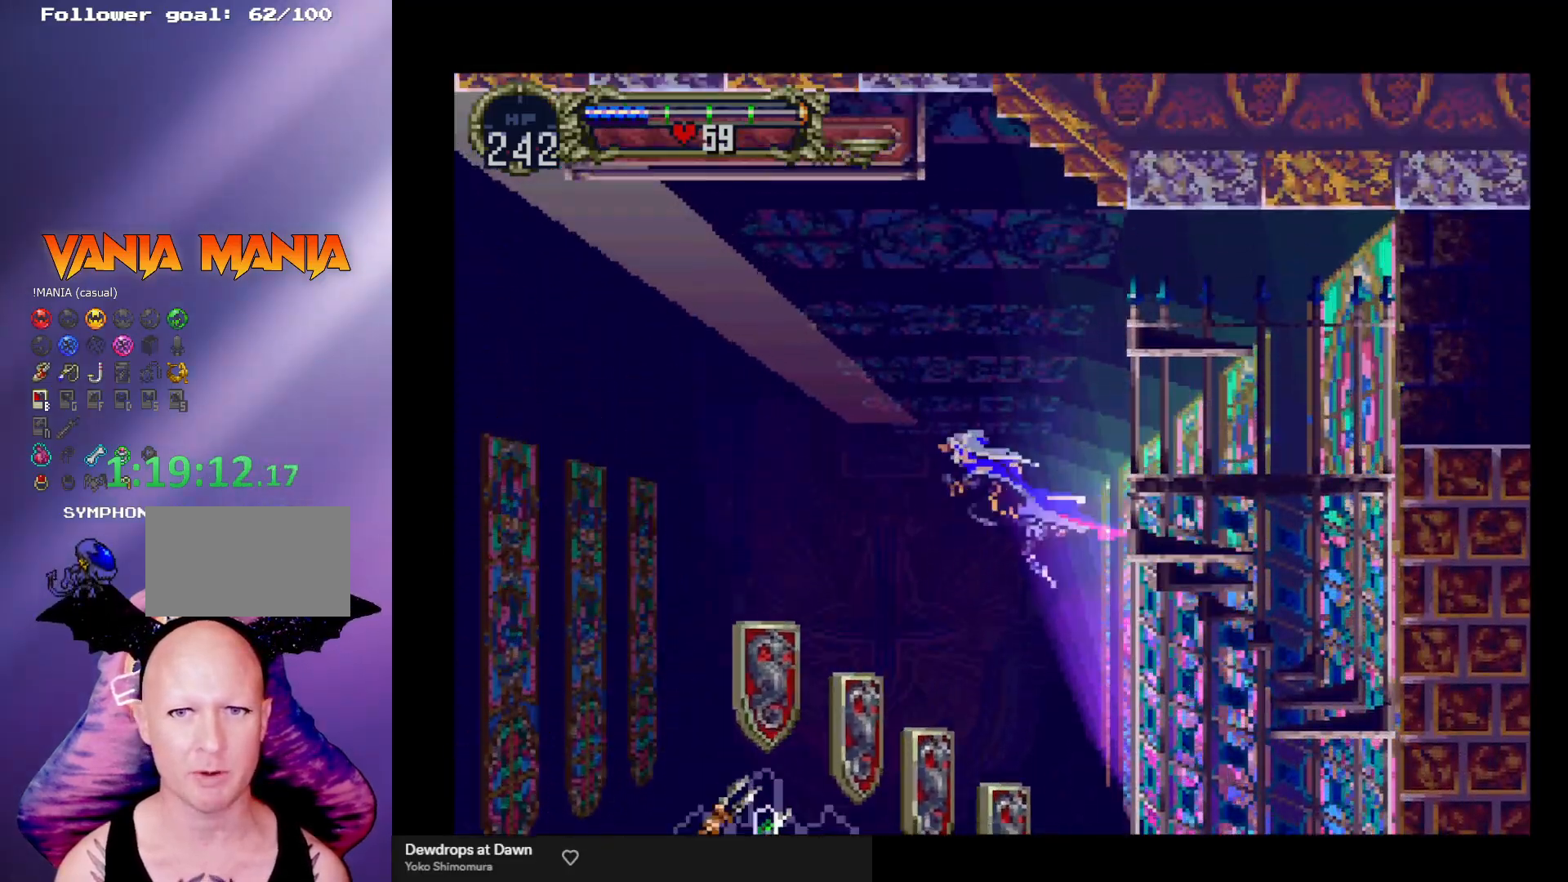
{"buttons": [], "left_stick": "up-left", "events": [[33, "A", "up"], [33, "R1", "up"]]}
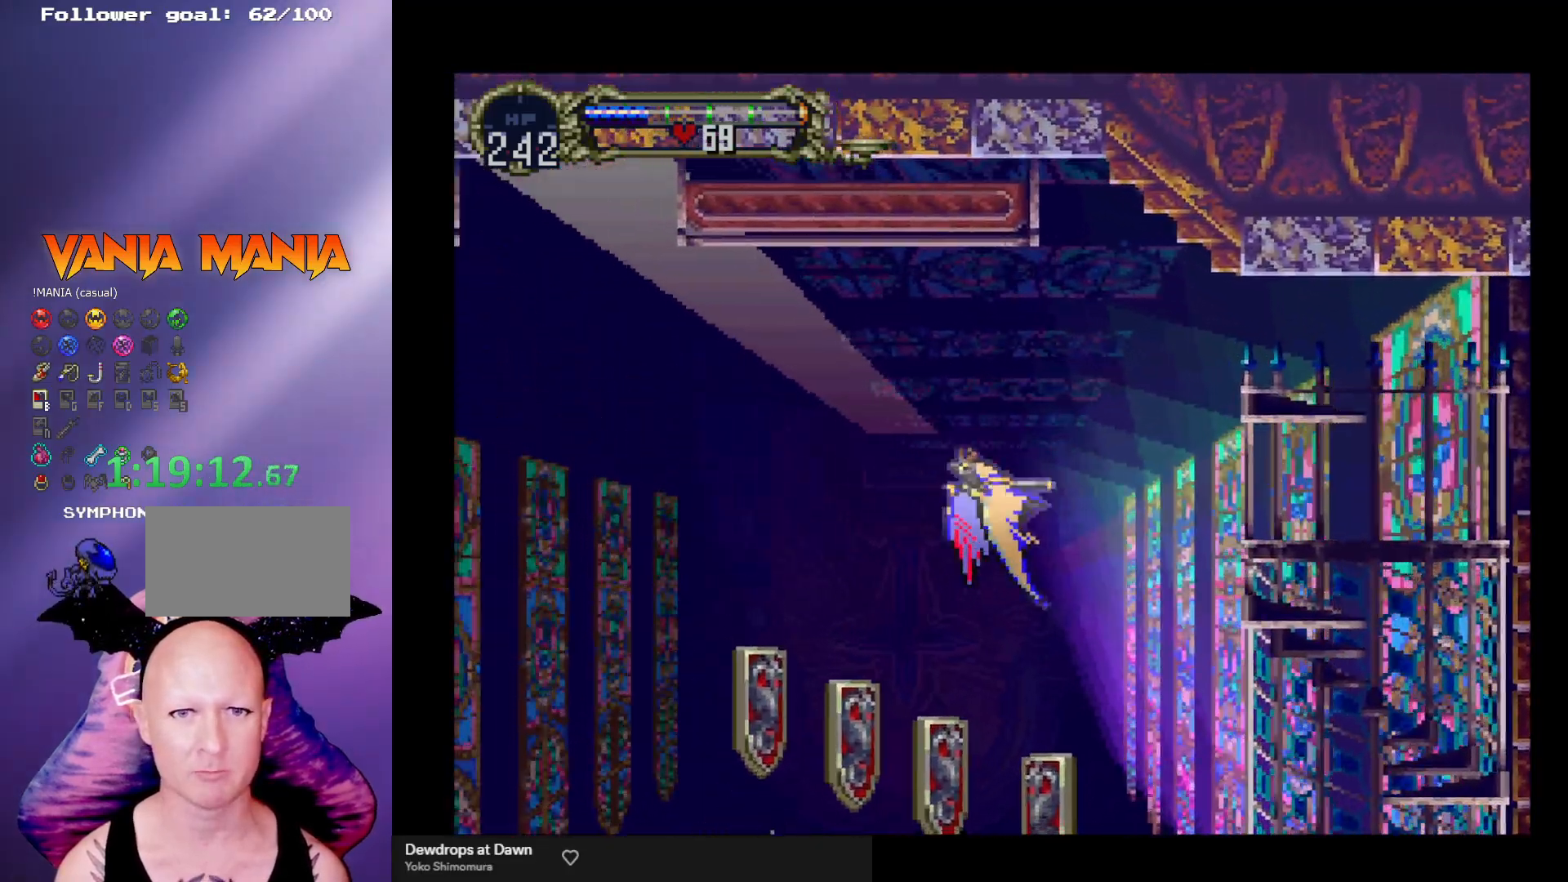
{"buttons": [], "left_stick": "left", "events": [[367, "left_stick", "left"]]}
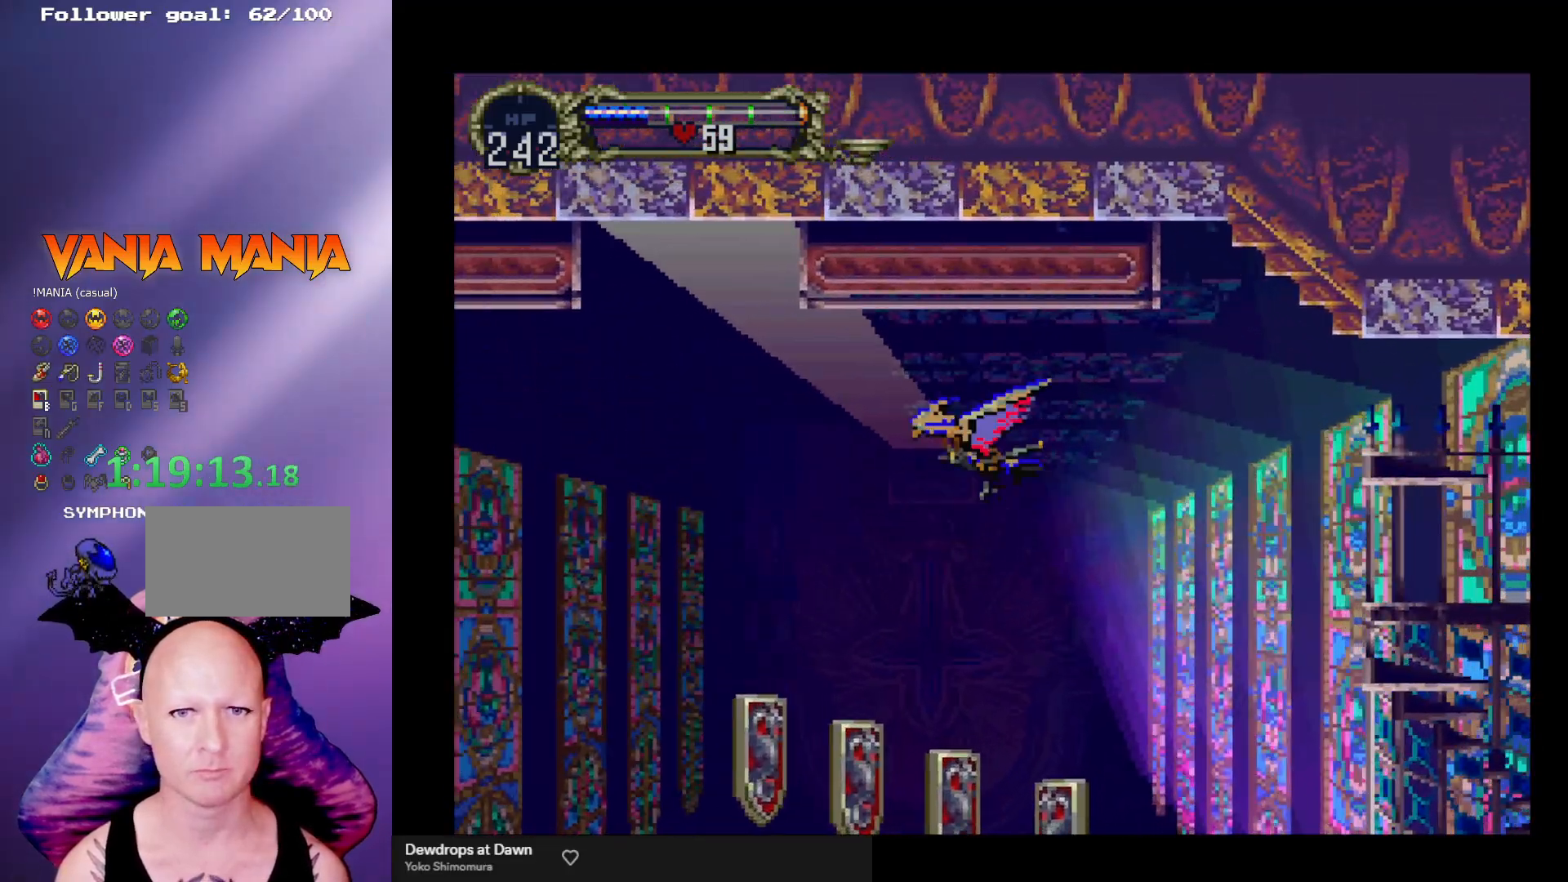
{"buttons": [], "left_stick": "left", "events": []}
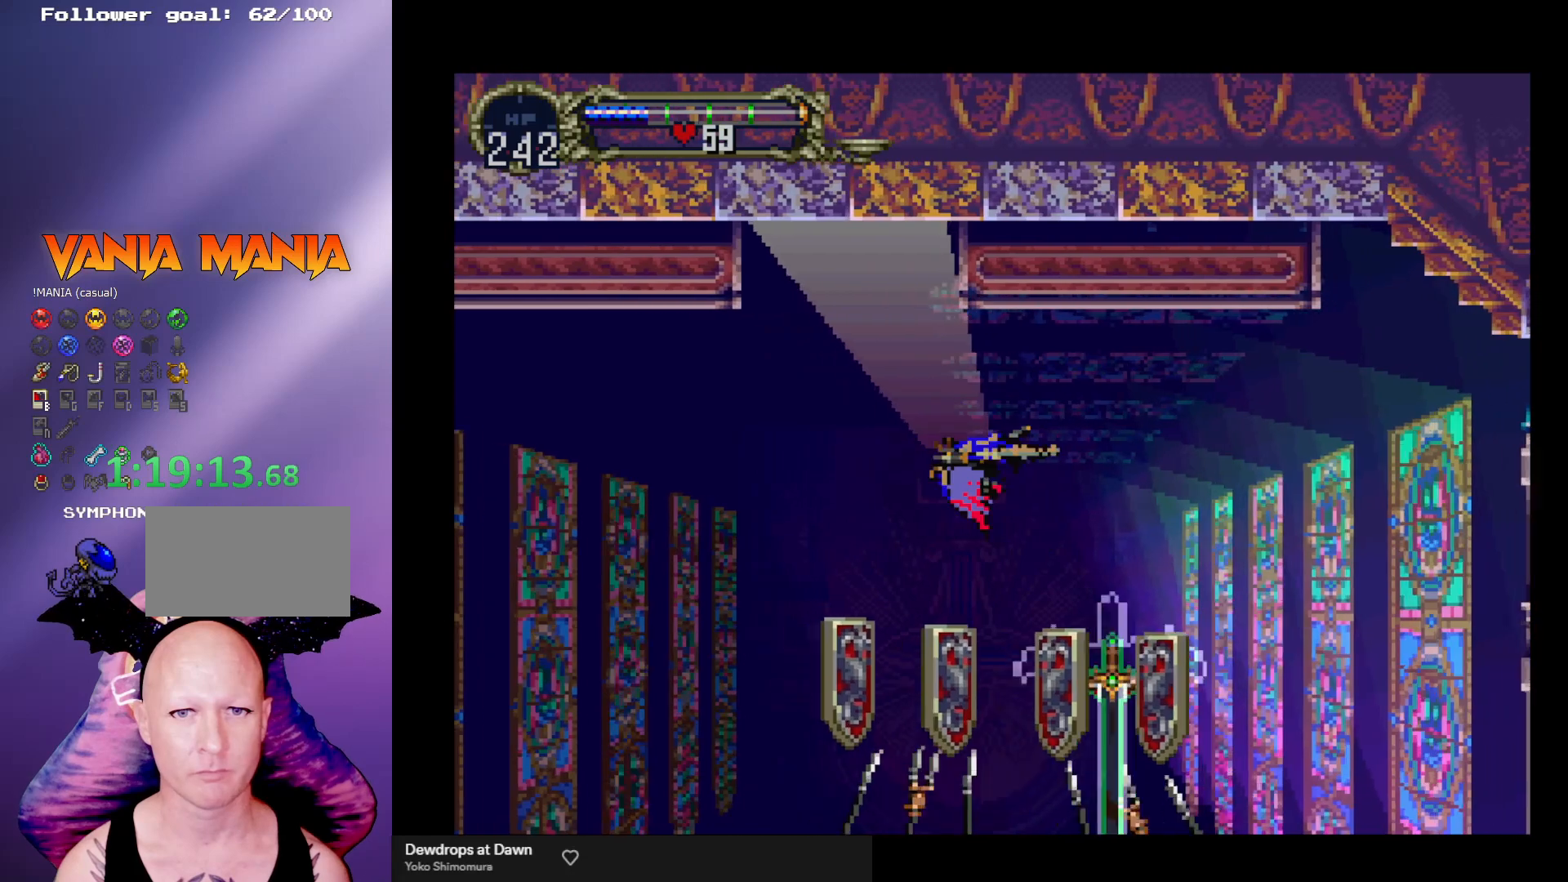
{"buttons": [], "left_stick": "left", "events": [[33, "left_stick", "up-left"], [300, "left_stick", "left"]]}
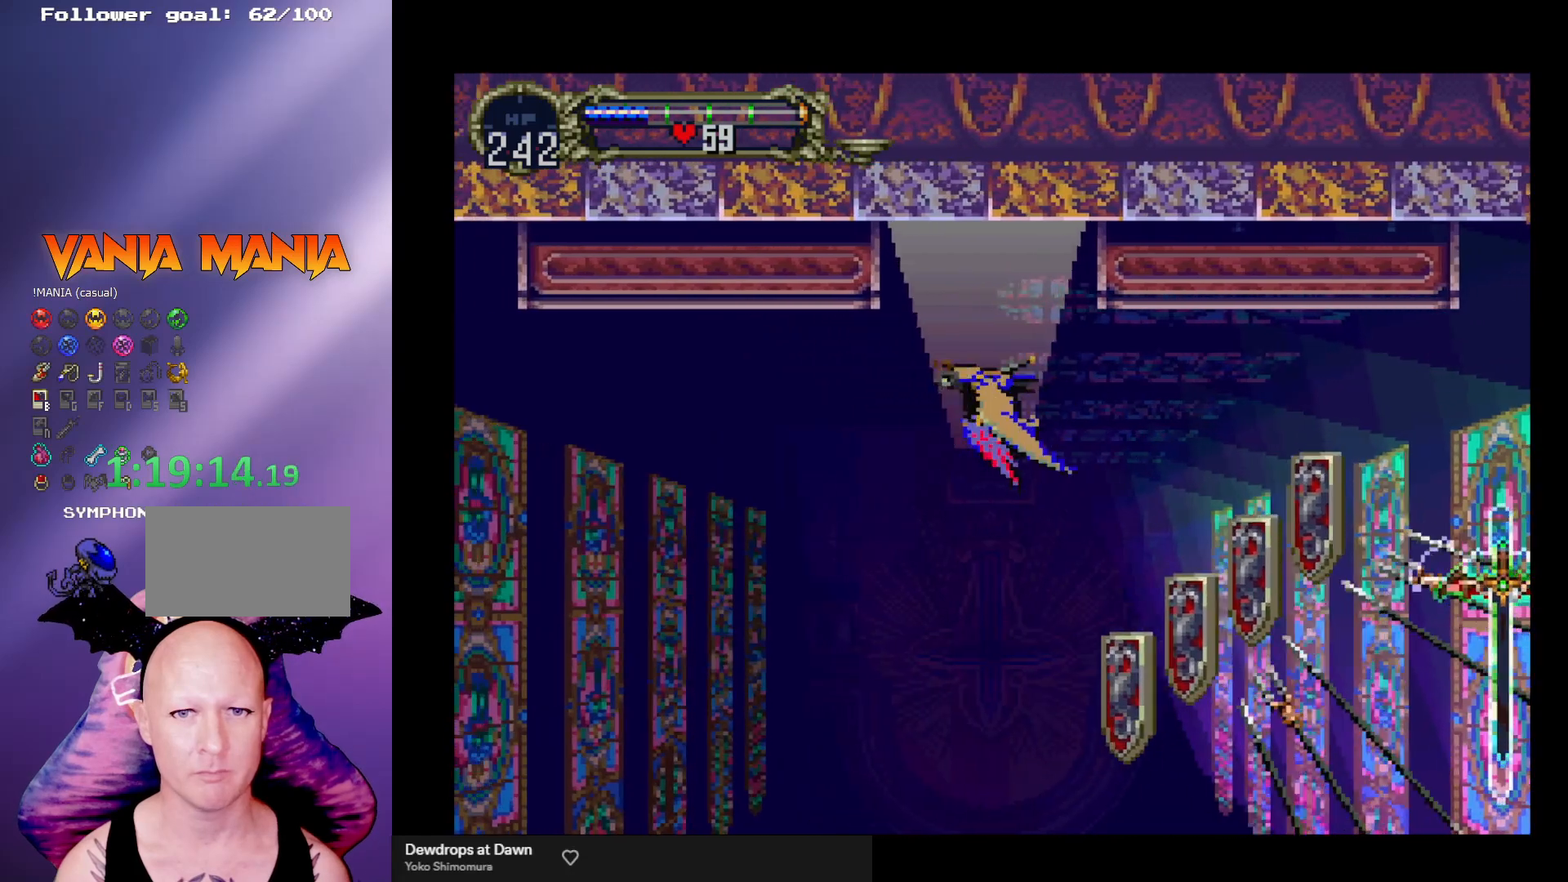
{"buttons": [], "left_stick": "left", "events": []}
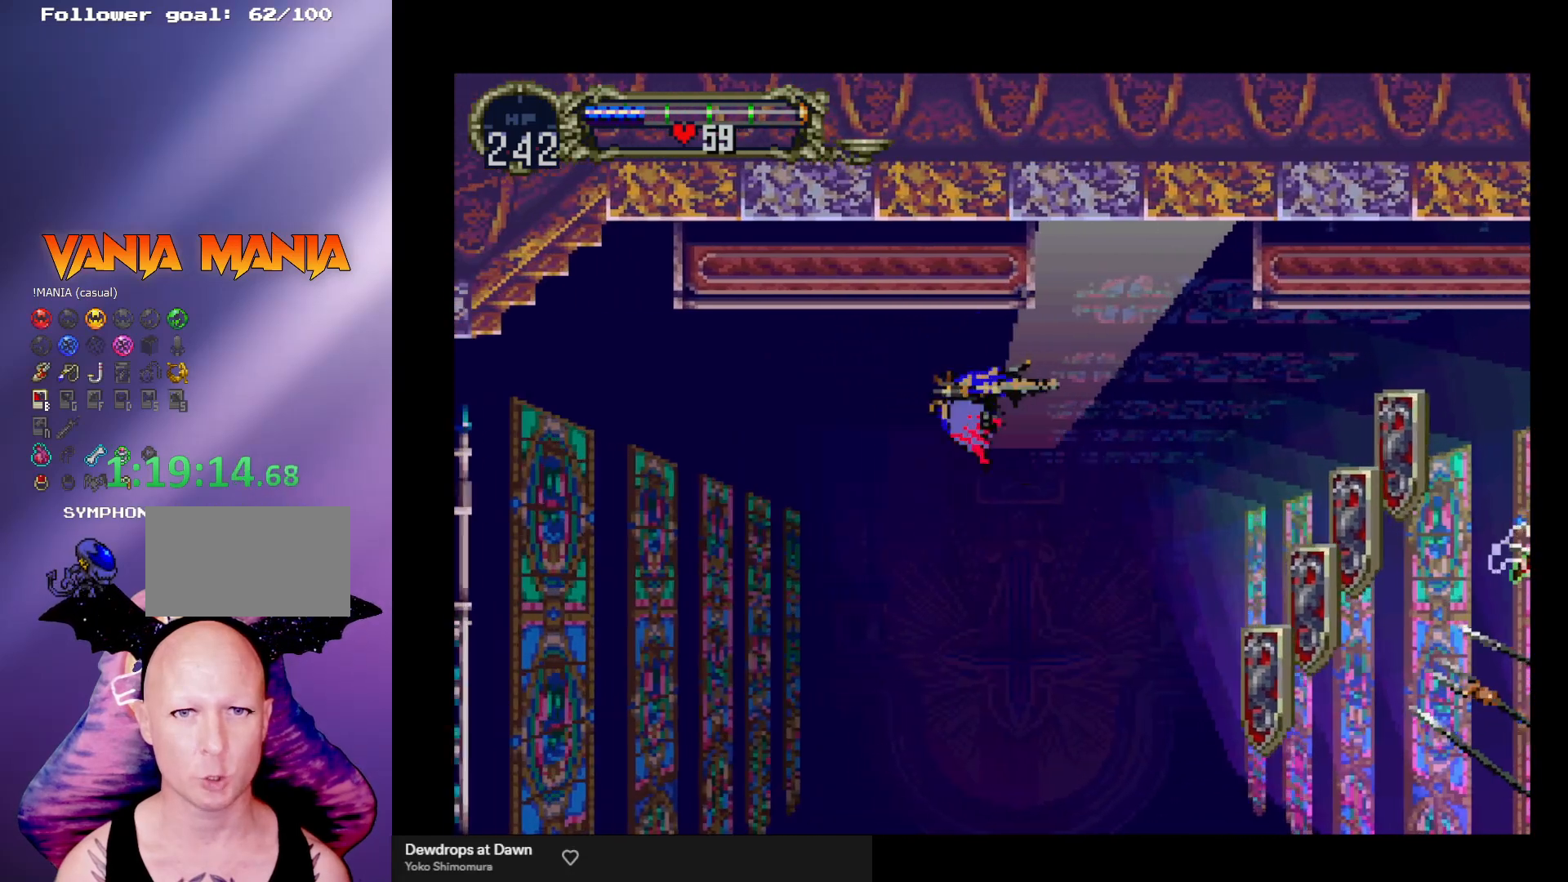
{"buttons": [], "left_stick": "left", "events": []}
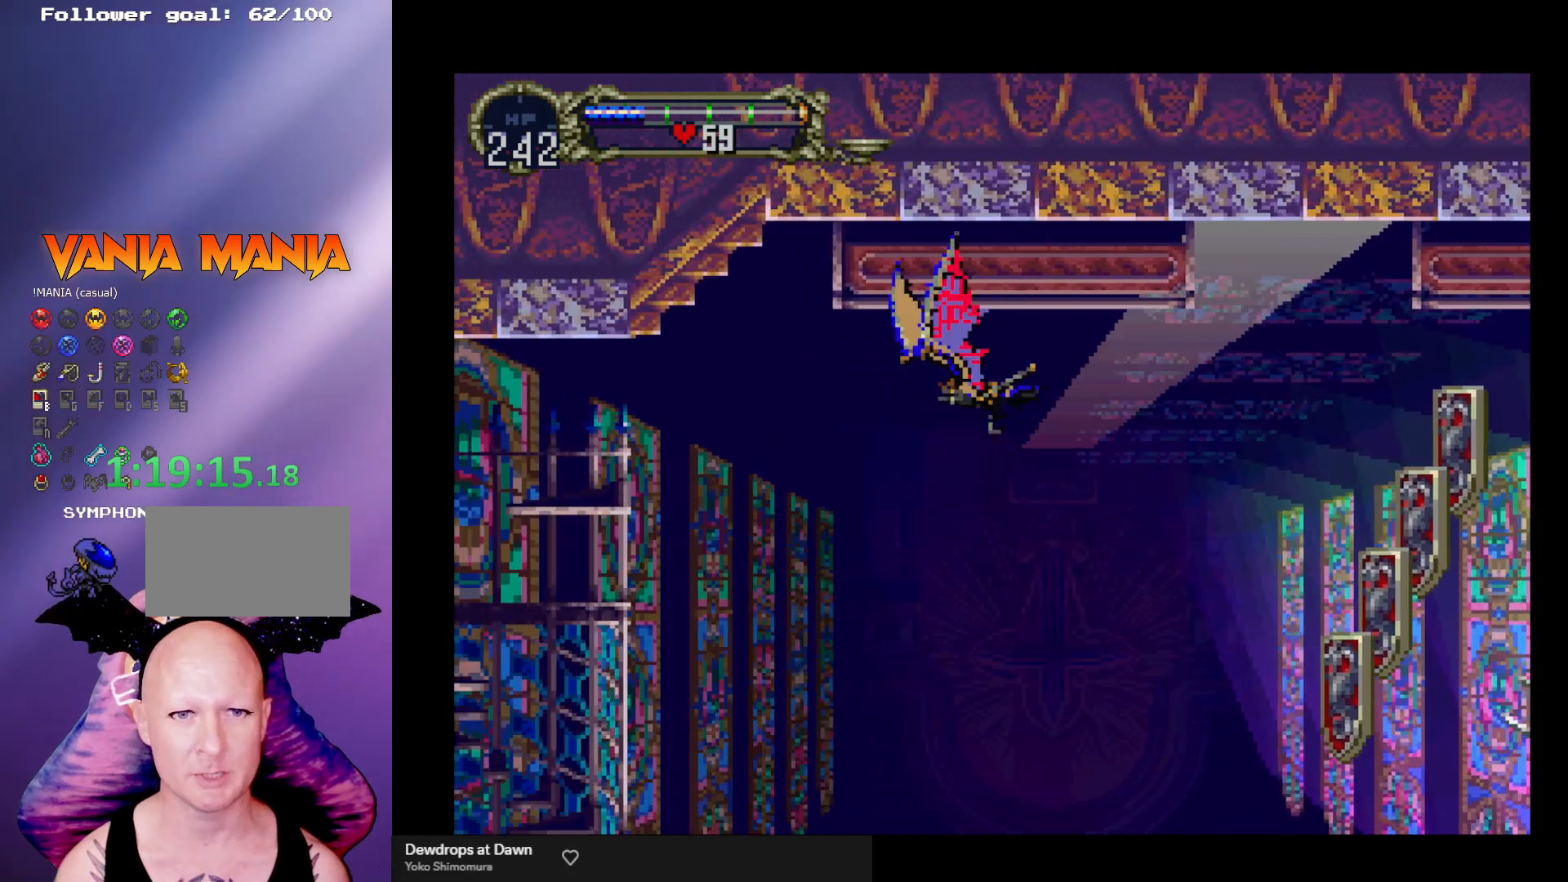
{"buttons": [], "left_stick": "left", "events": []}
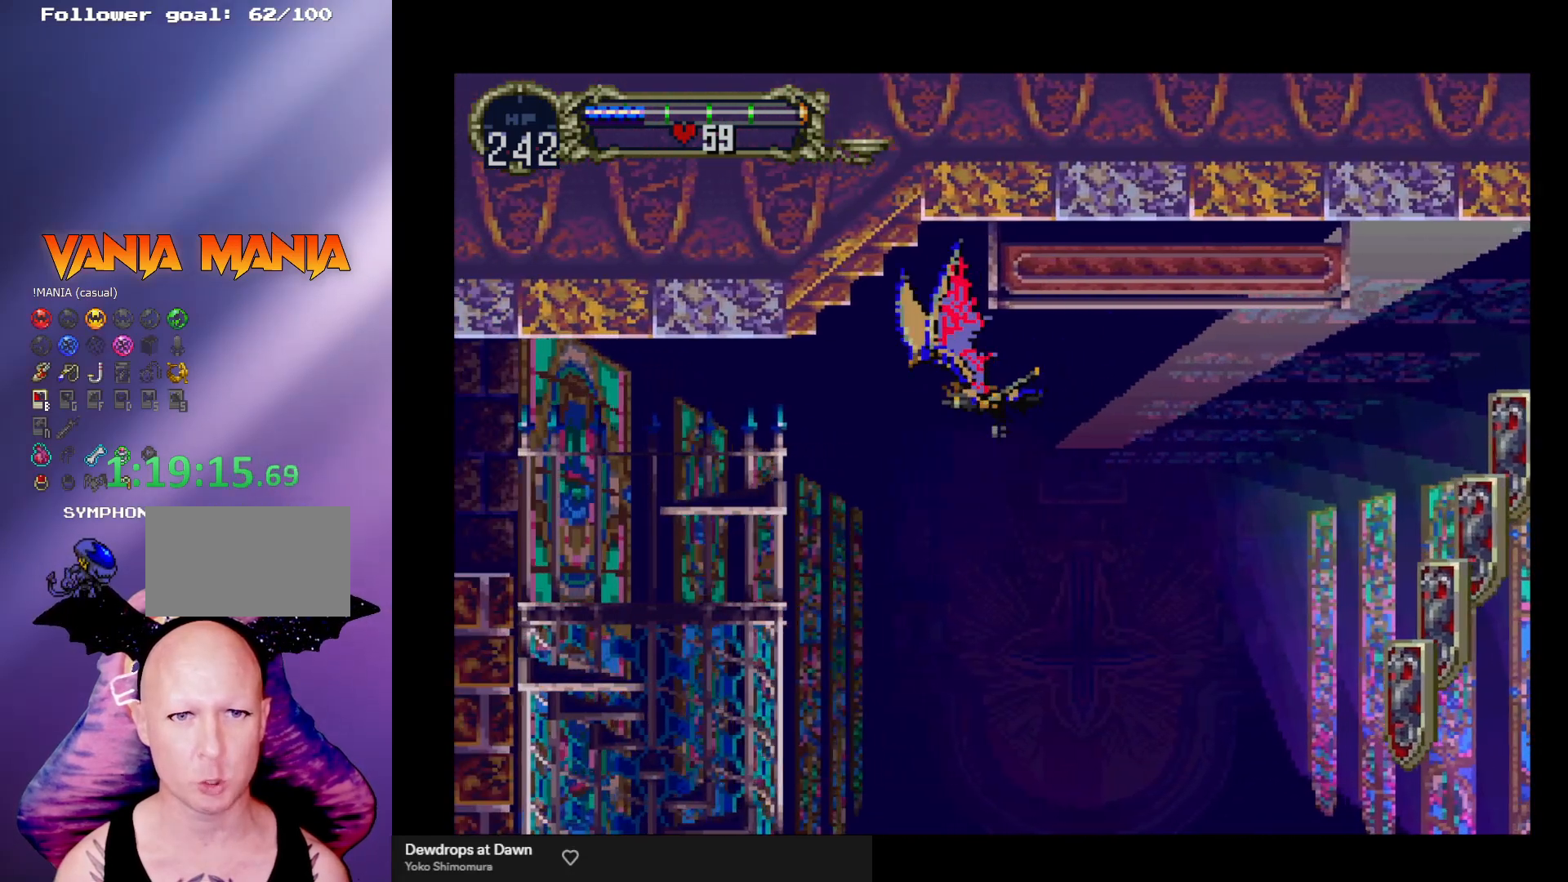
{"buttons": [], "left_stick": "left", "events": []}
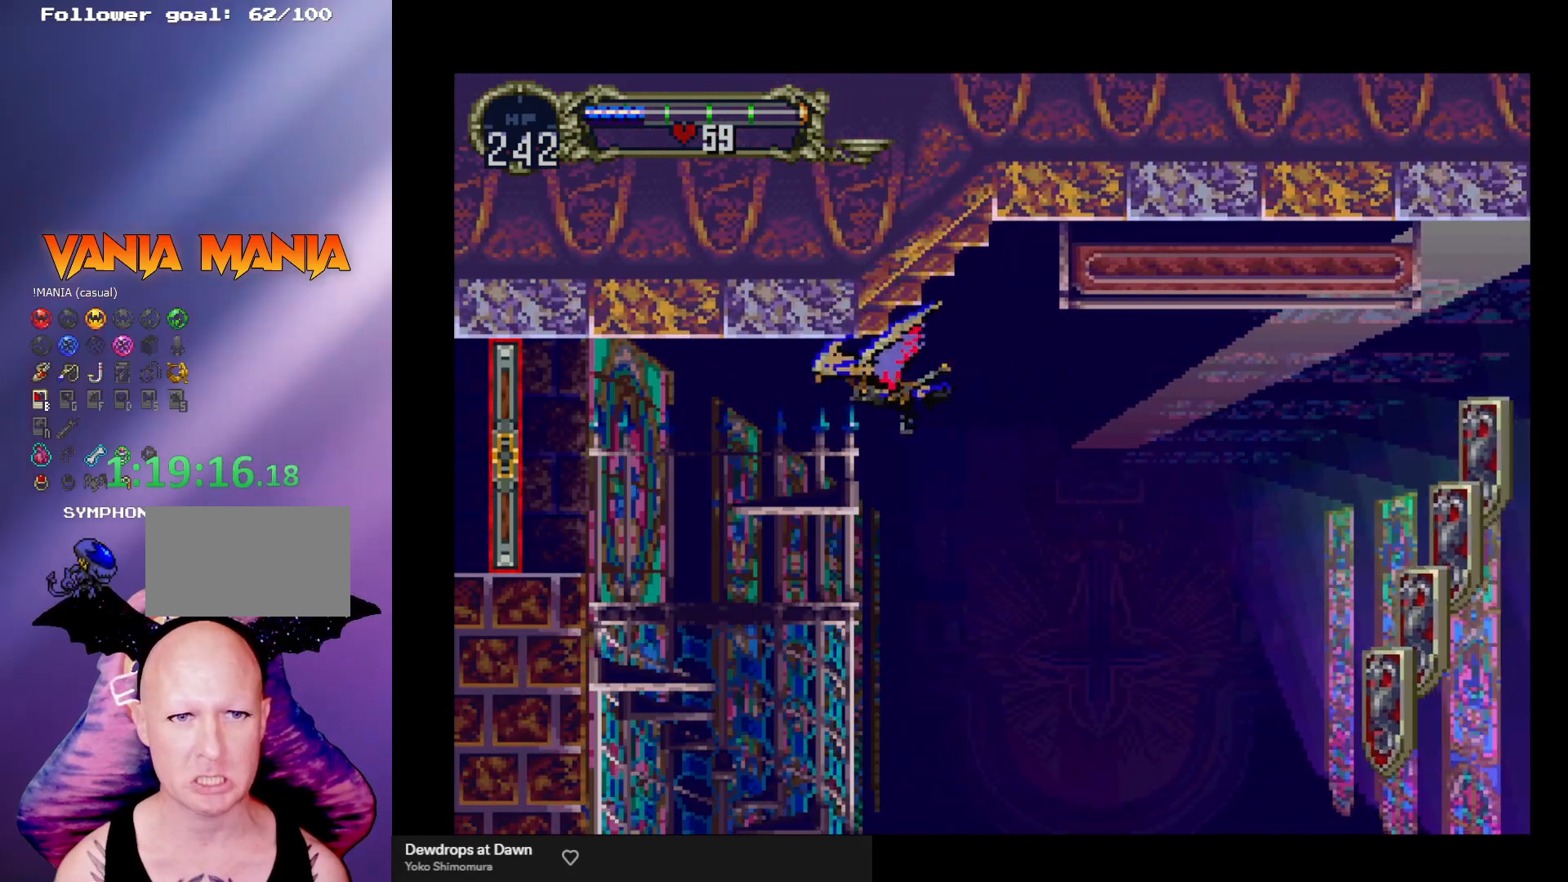
{"buttons": [], "left_stick": "left", "events": []}
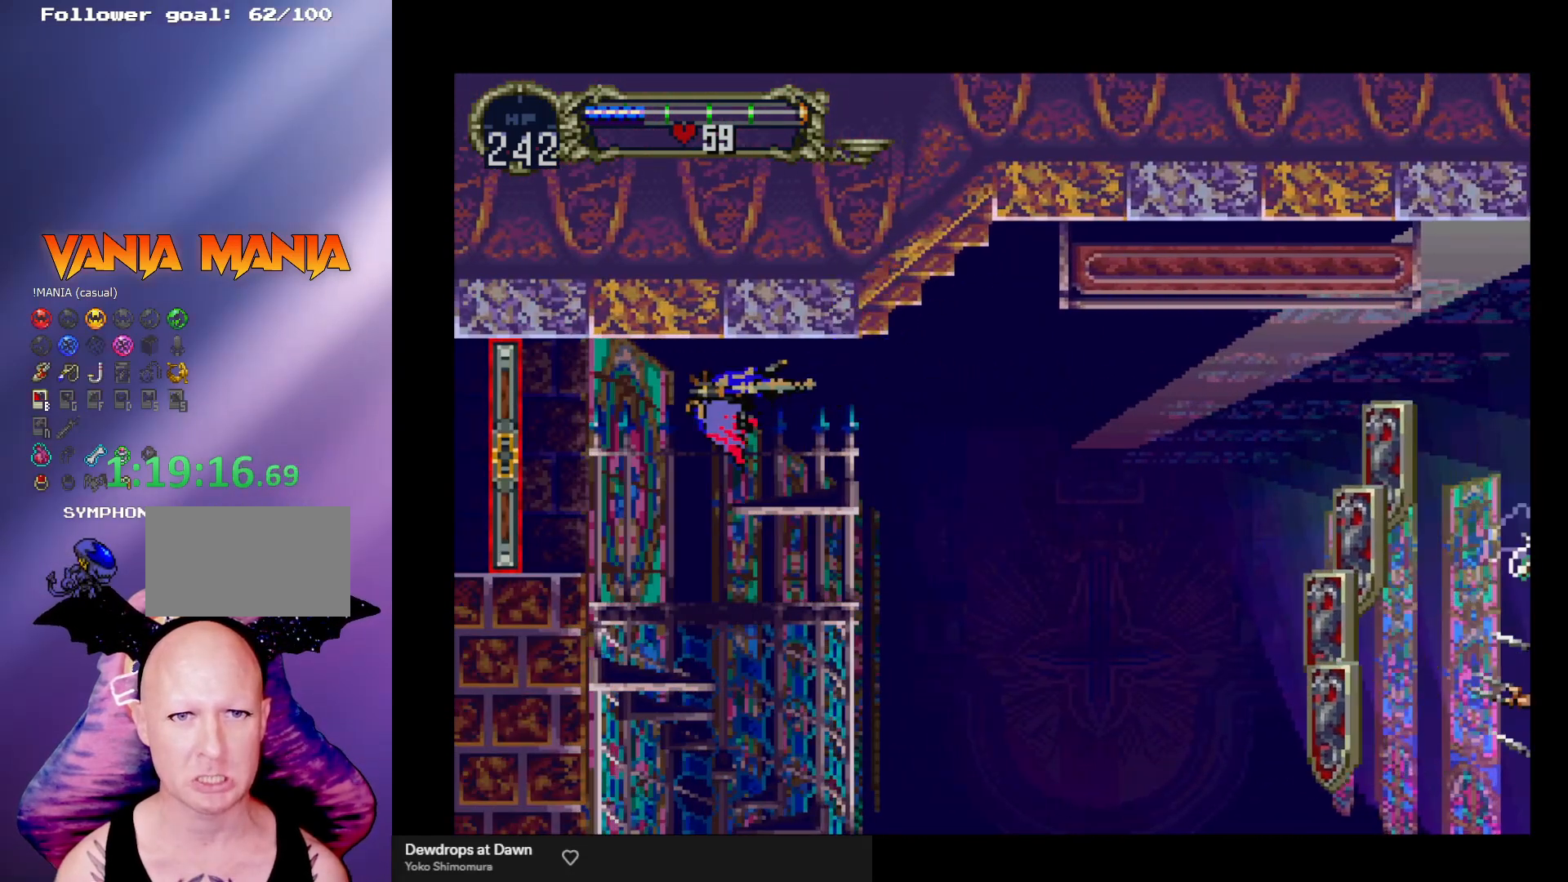
{"buttons": [], "left_stick": "left", "events": []}
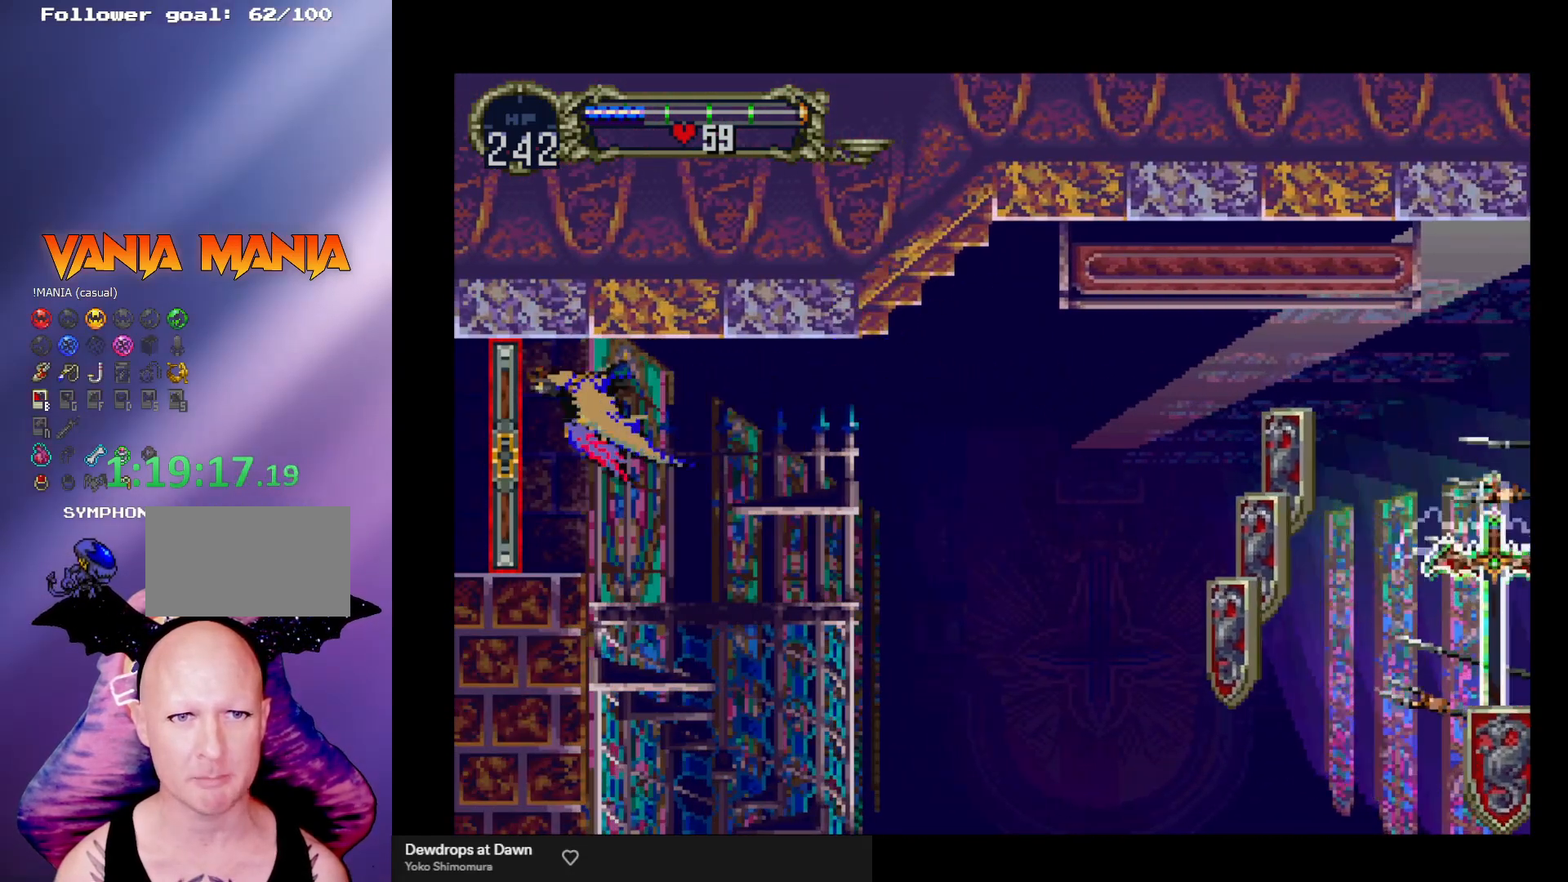
{"buttons": [], "left_stick": "center", "events": [[33, "left_stick", "center"], [67, "R1", "down"], [200, "R1", "up"]]}
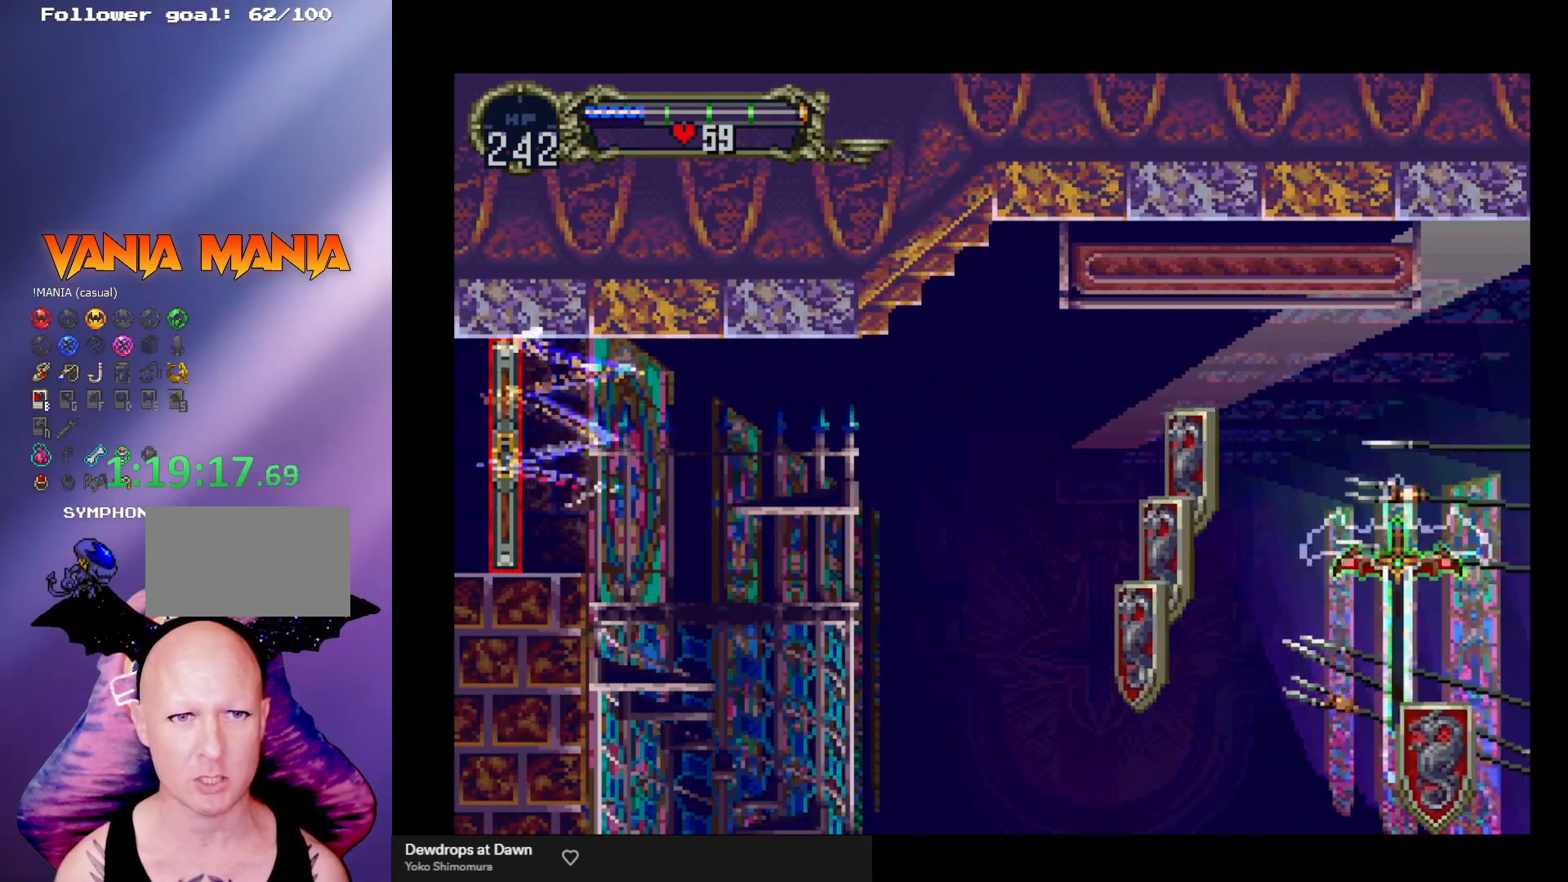
{"buttons": [], "left_stick": "left", "events": [[400, "left_stick", "left"]]}
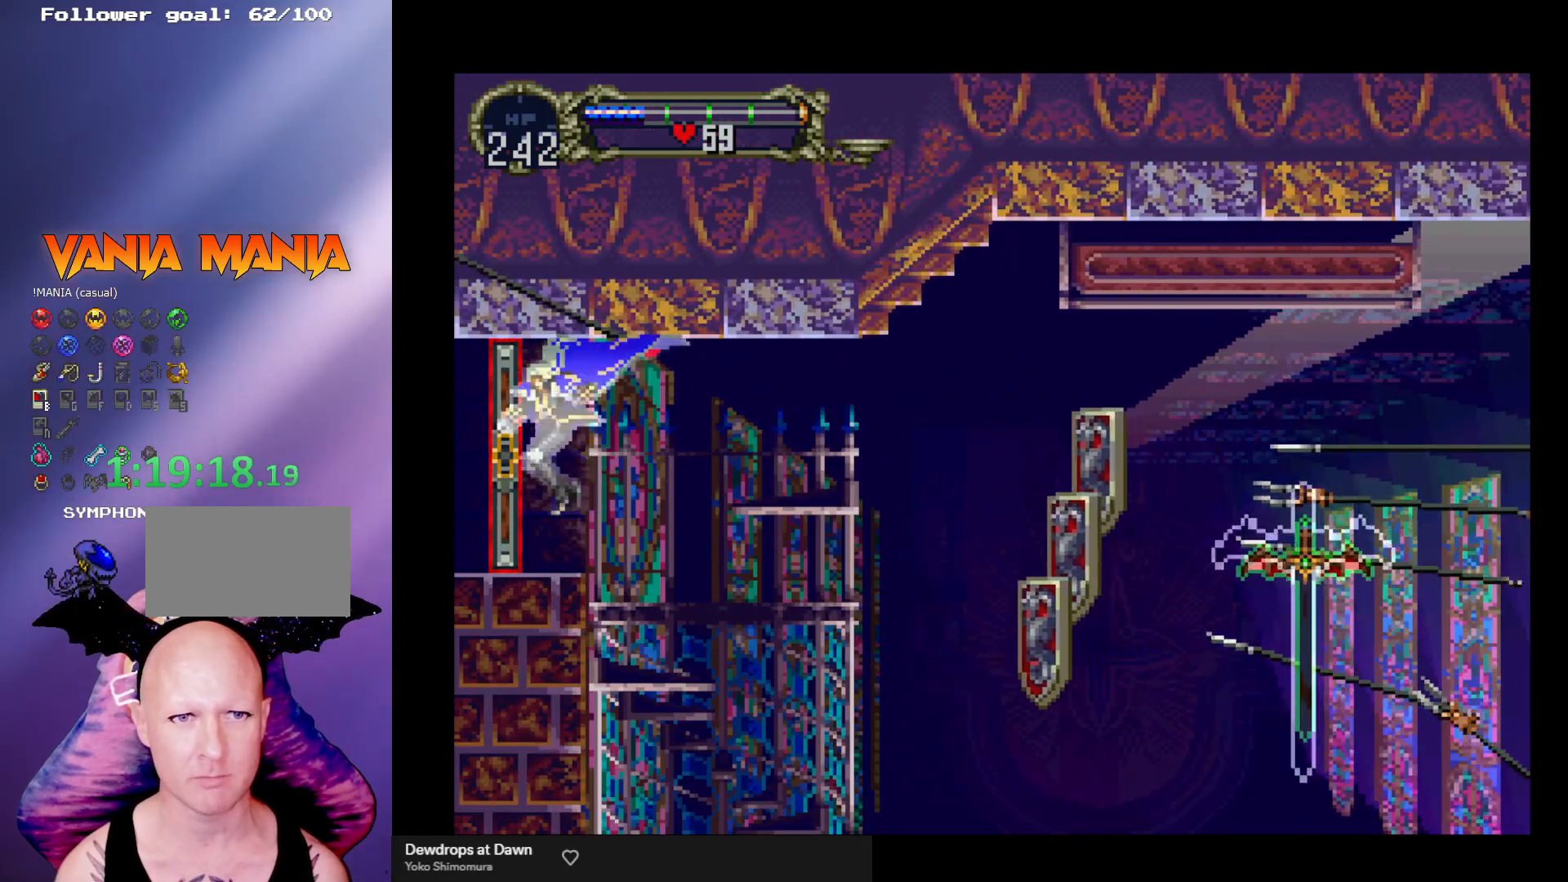
{"buttons": [], "left_stick": "left", "events": []}
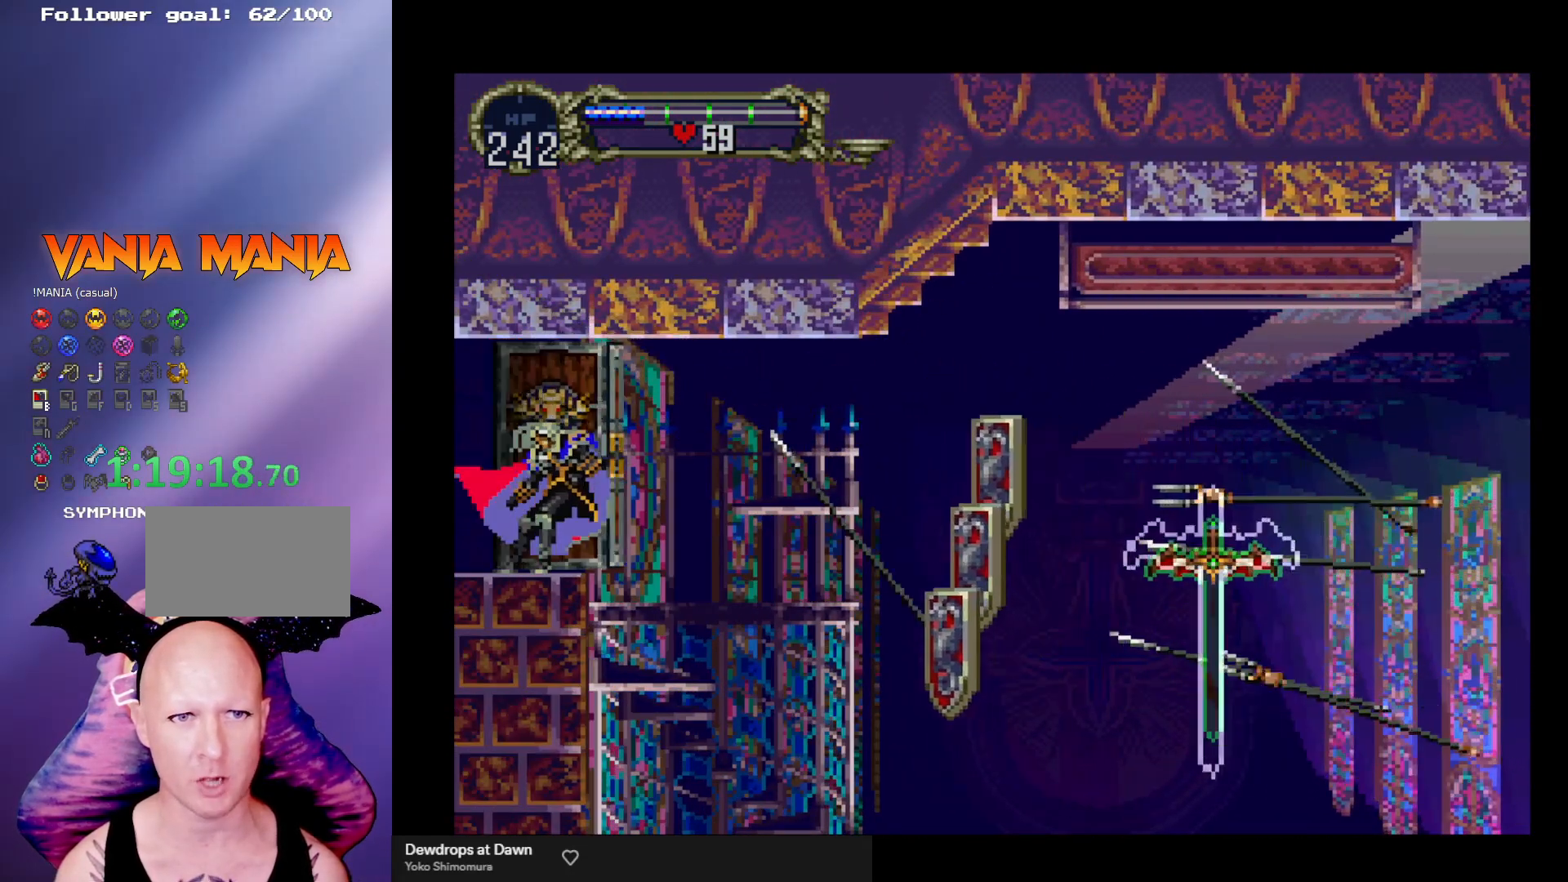
{"buttons": [], "left_stick": "left", "events": []}
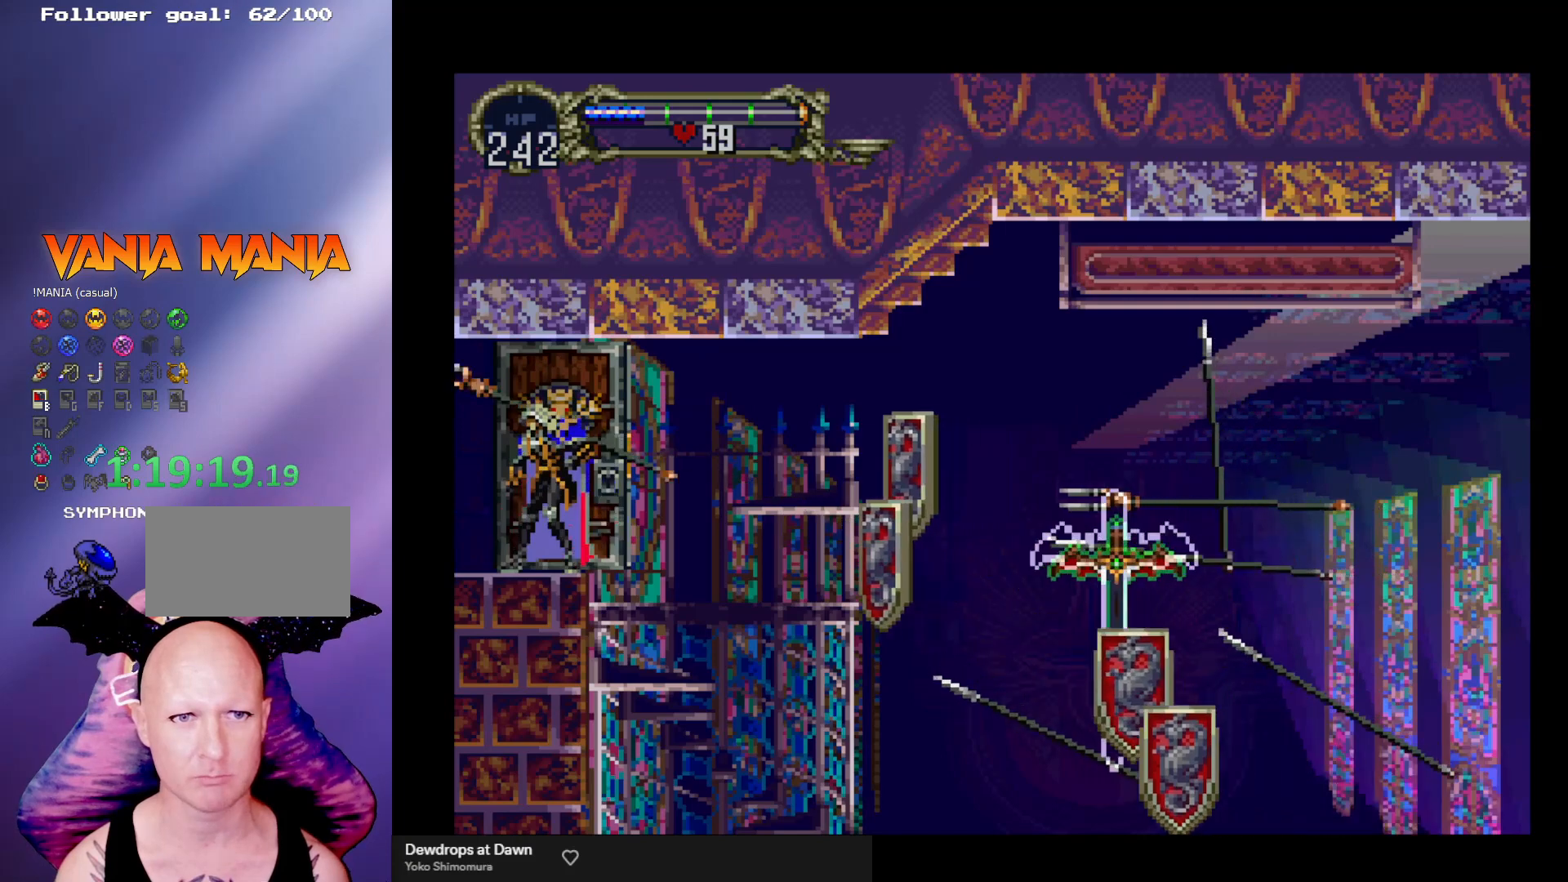
{"buttons": [], "left_stick": "left", "events": []}
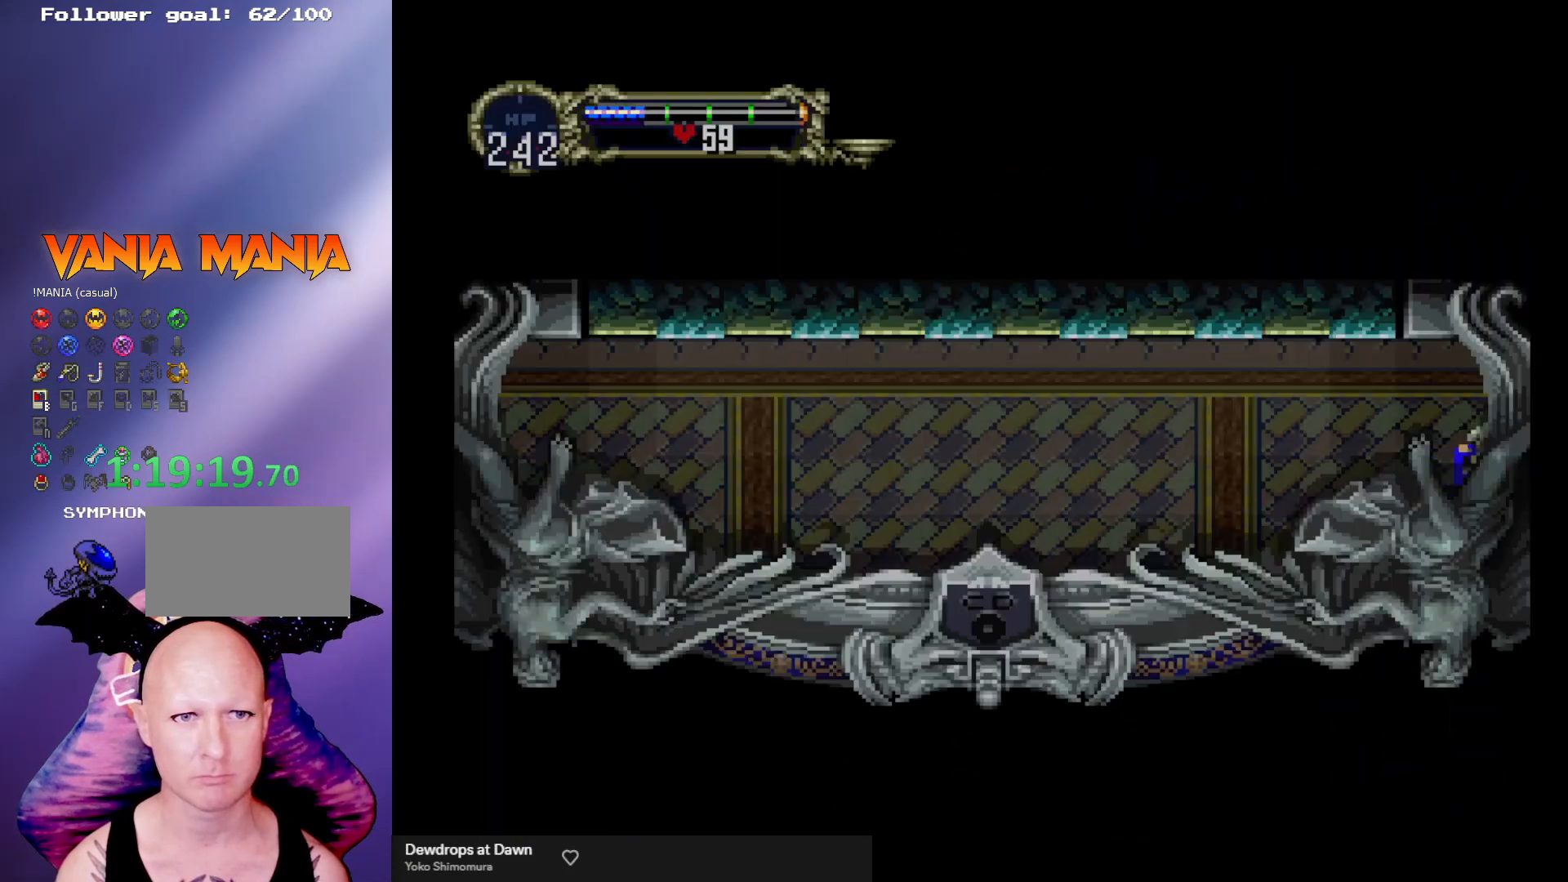
{"buttons": [], "left_stick": "center", "events": [[500, "left_stick", "center"]]}